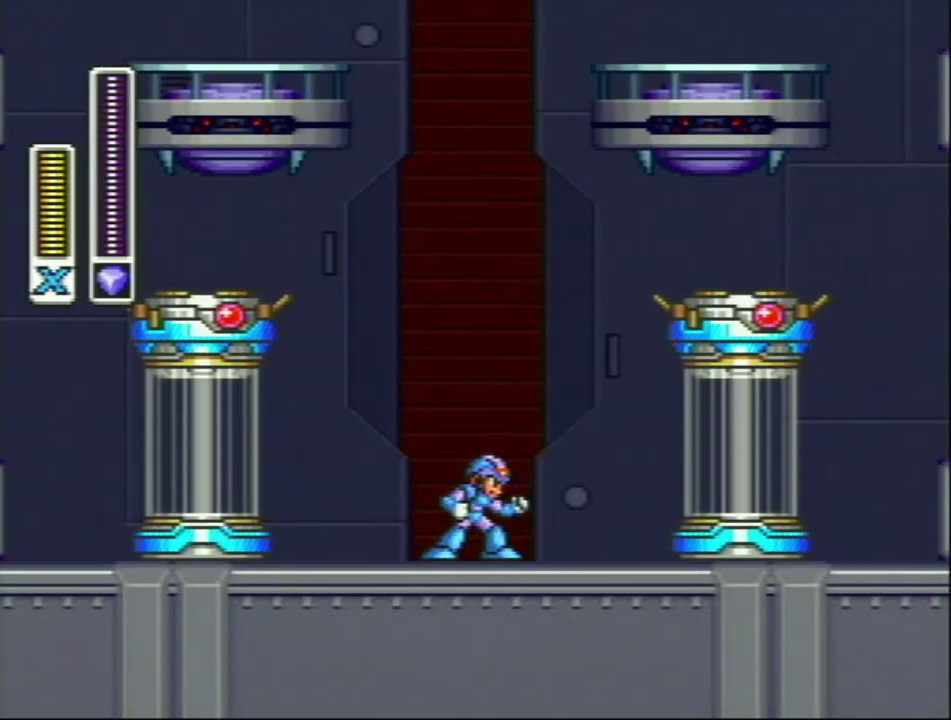
Gameplay with a controller (Nintendo layout); each line is a JSON object with the inputs held at the frame after it. "events" lists button and stick changes between this image and that frame as [ms after this image, input, new state], when the widget could be followed in between. Not read: DPAD_LEFT L3 R3.
{"buttons": ["A"], "events": [[467, "A", "down"]]}
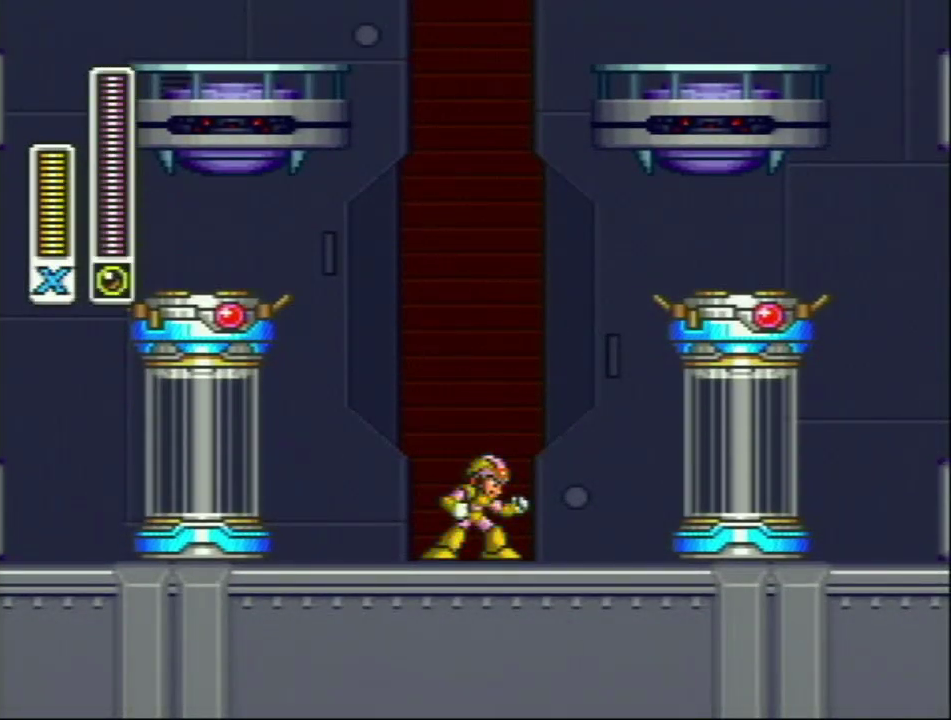
{"buttons": ["A"], "events": [[83, "A", "up"], [450, "A", "down"]]}
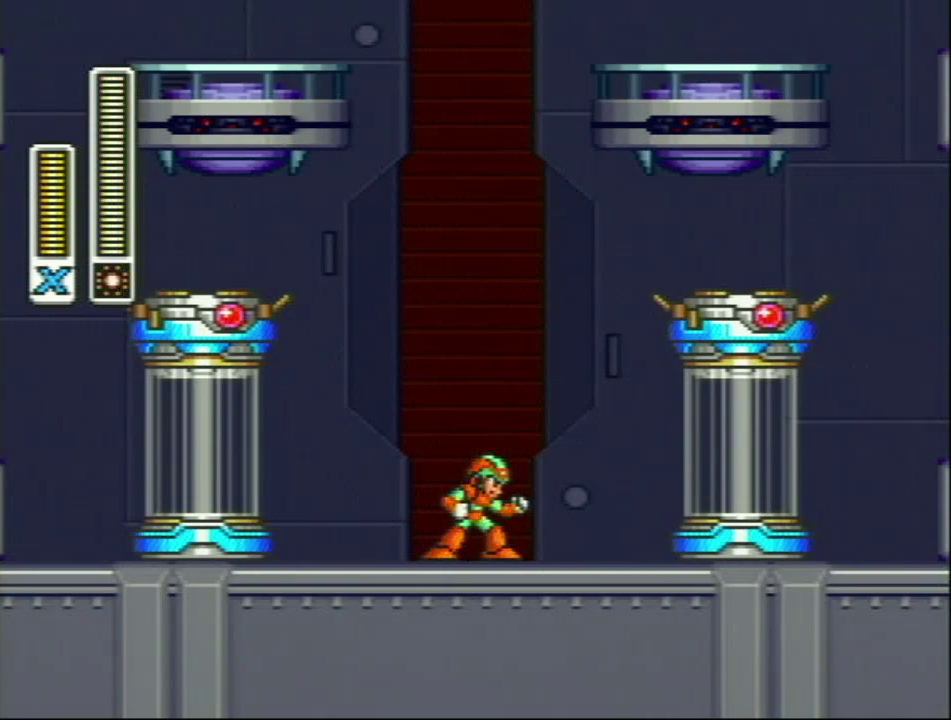
{"buttons": [], "events": [[50, "A", "up"], [367, "A", "down"], [467, "A", "up"]]}
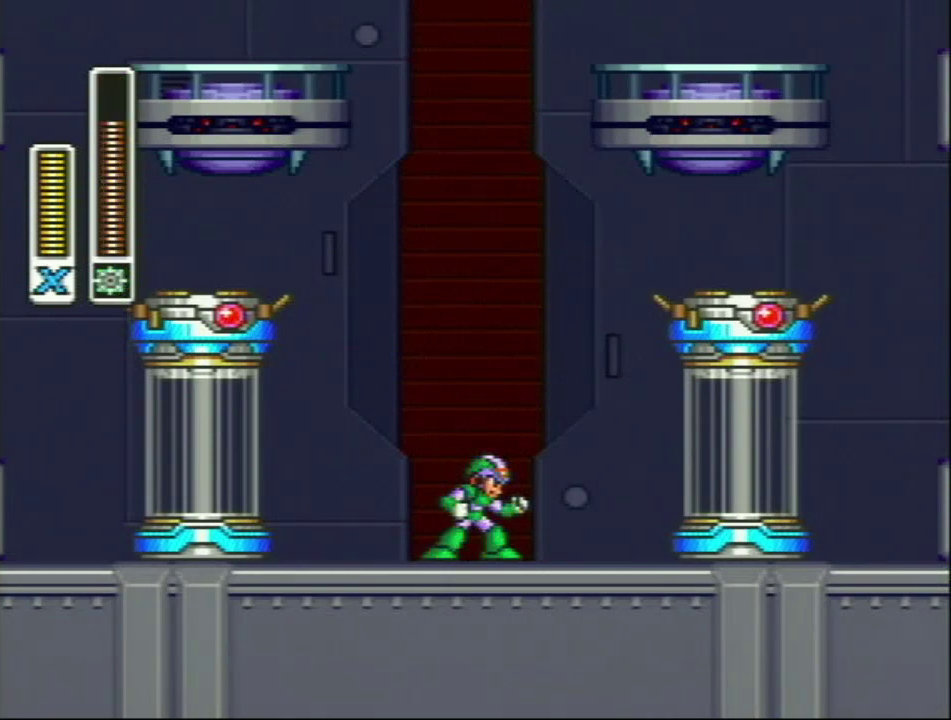
{"buttons": [], "events": [[150, "A", "down"], [250, "A", "up"]]}
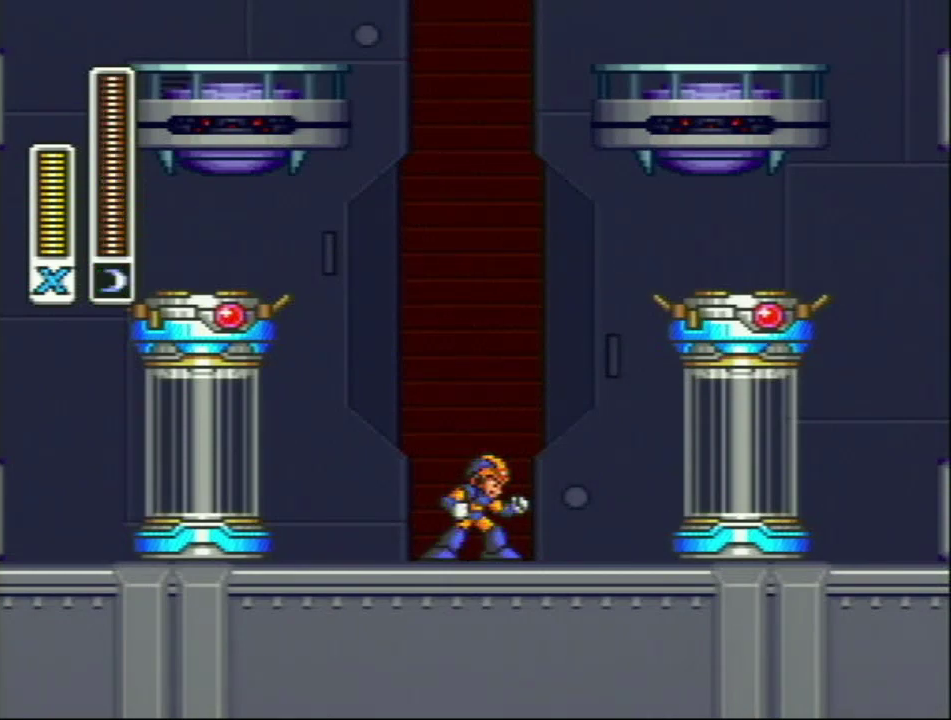
{"buttons": [], "events": []}
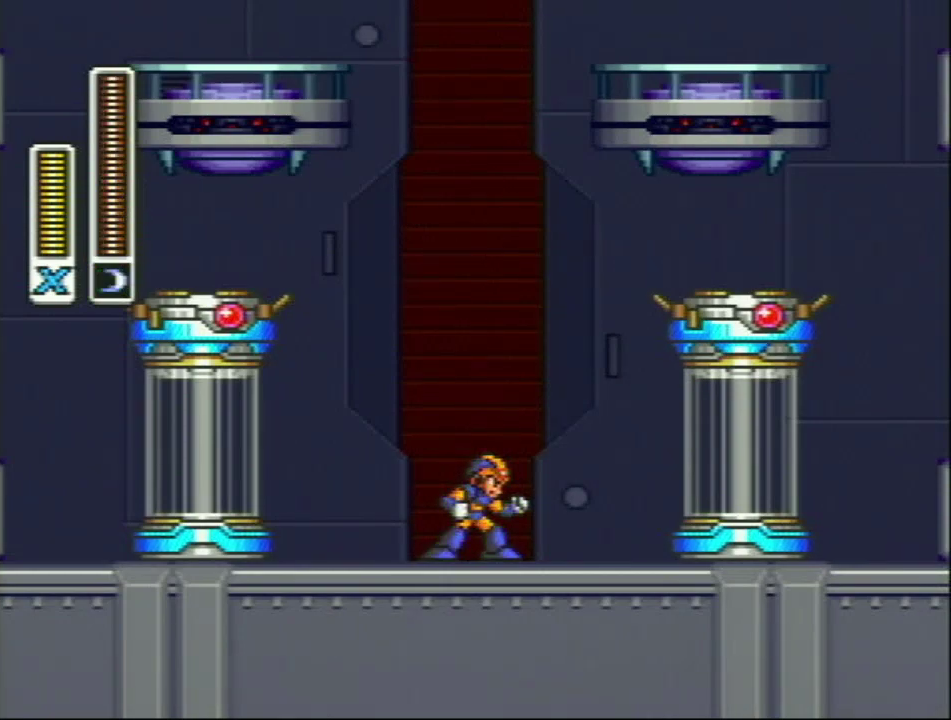
{"buttons": ["X"], "events": [[467, "X", "down"]]}
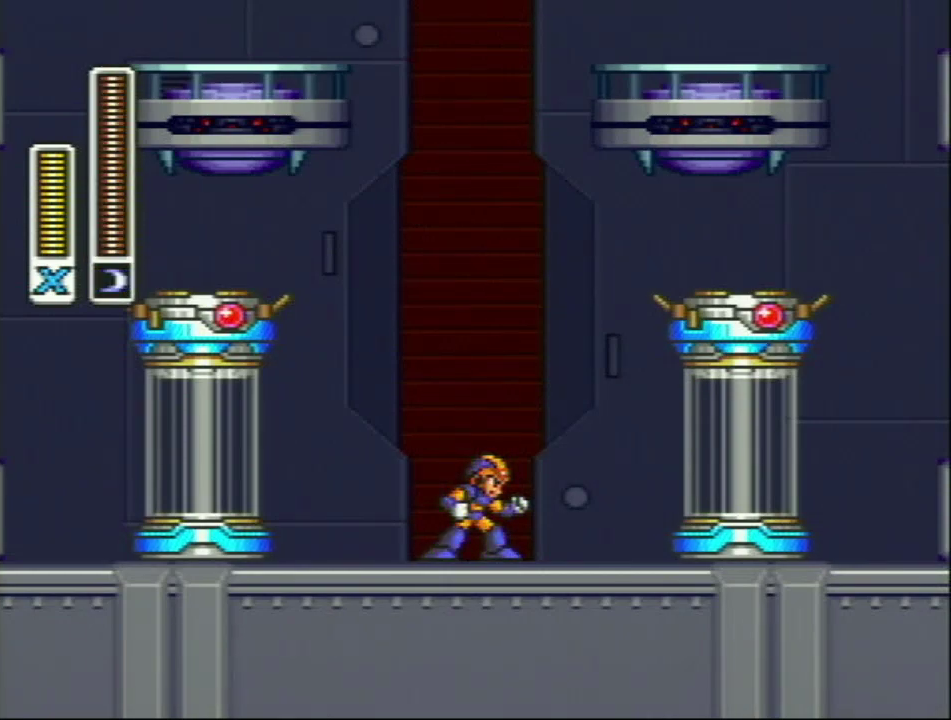
{"buttons": [], "events": [[100, "X", "up"], [217, "X", "down"], [350, "X", "up"]]}
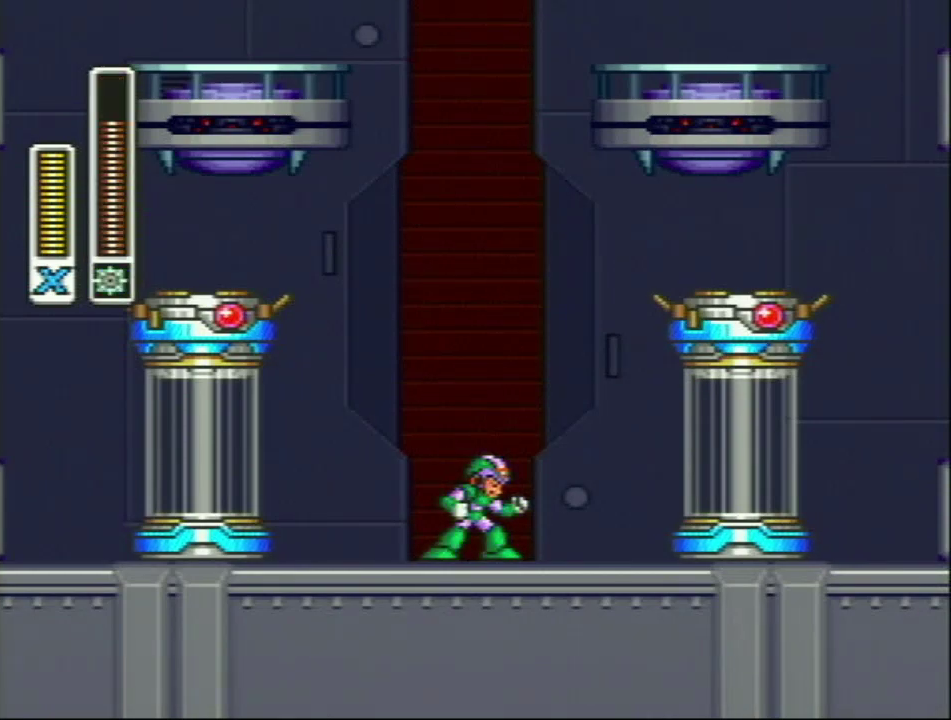
{"buttons": [], "events": [[317, "X", "down"], [383, "X", "up"]]}
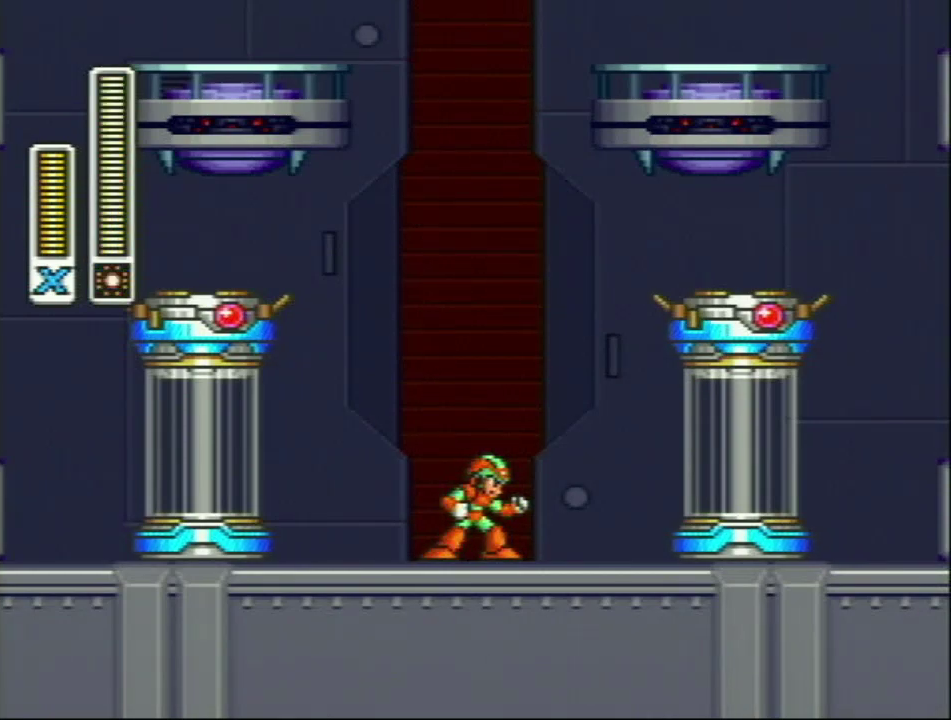
{"buttons": [], "events": [[100, "X", "down"], [200, "X", "up"], [333, "X", "down"], [417, "X", "up"]]}
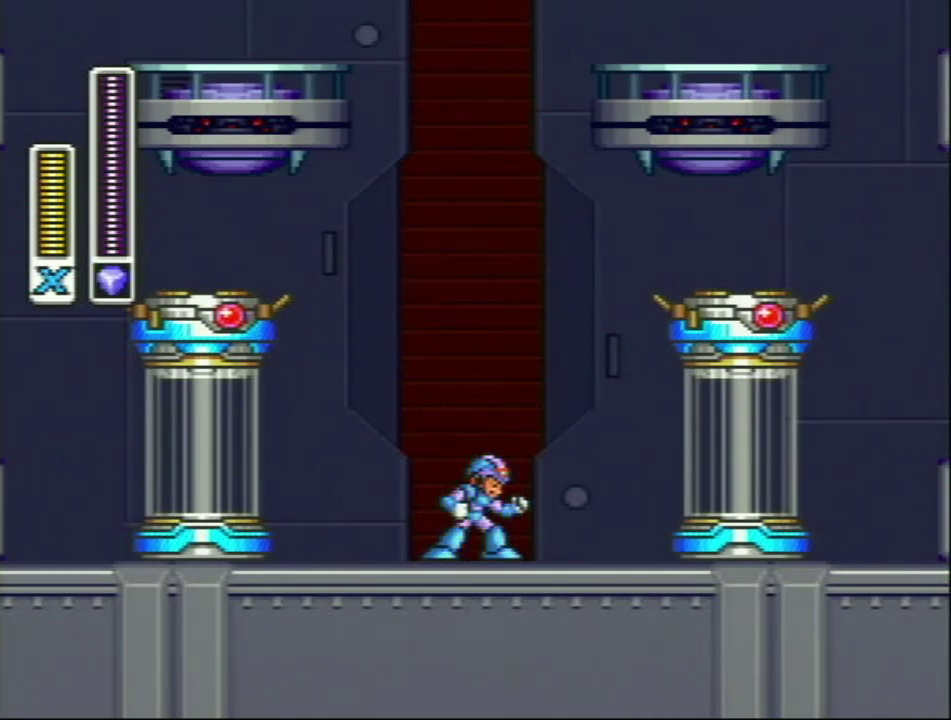
{"buttons": ["X"], "events": [[50, "X", "down"], [167, "X", "up"], [417, "X", "down"]]}
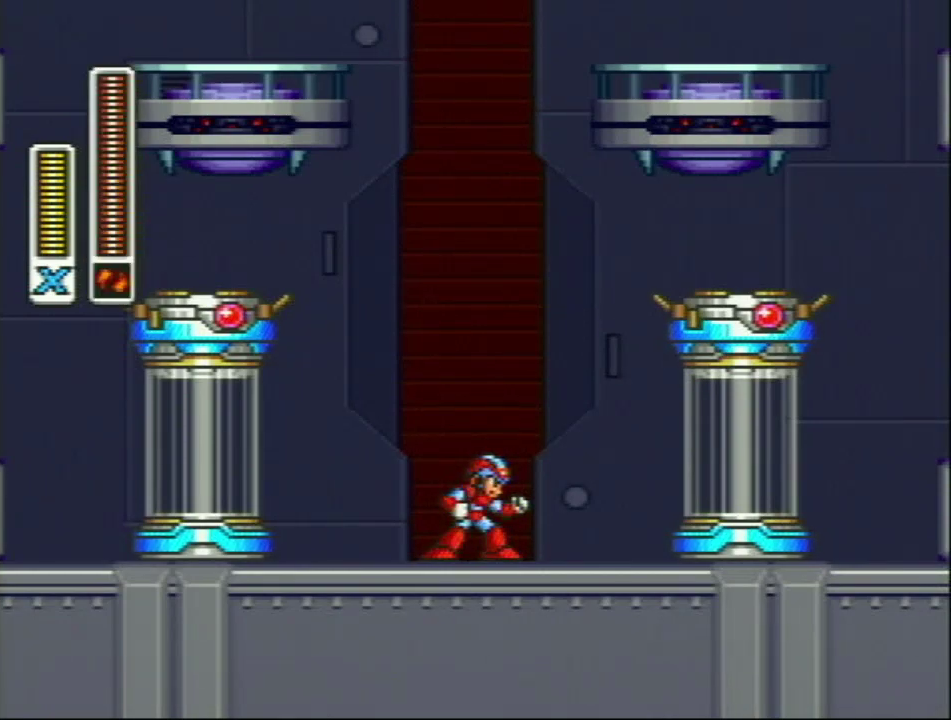
{"buttons": ["X"], "events": [[33, "X", "up"], [167, "X", "down"], [333, "X", "up"], [417, "X", "down"]]}
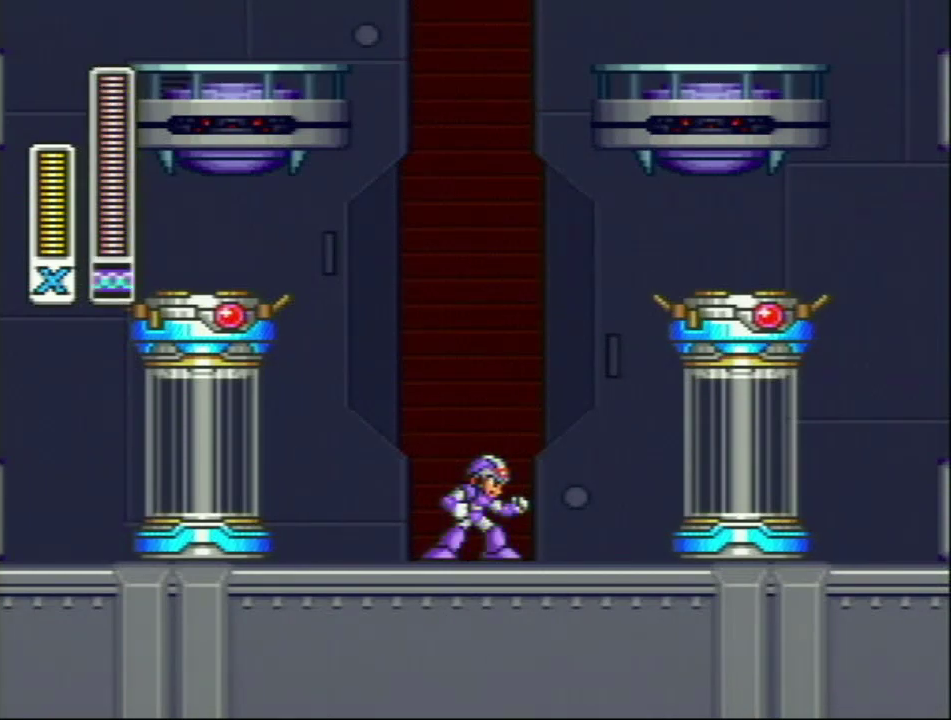
{"buttons": [], "events": [[50, "X", "up"], [350, "X", "down"], [483, "X", "up"]]}
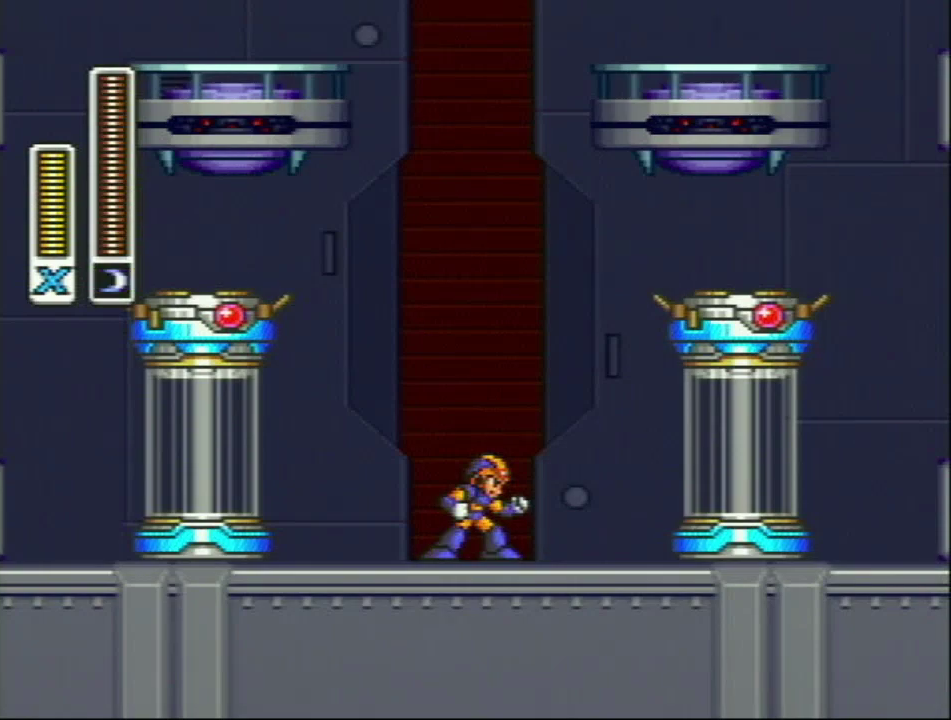
{"buttons": [], "events": [[300, "X", "down"], [433, "X", "up"]]}
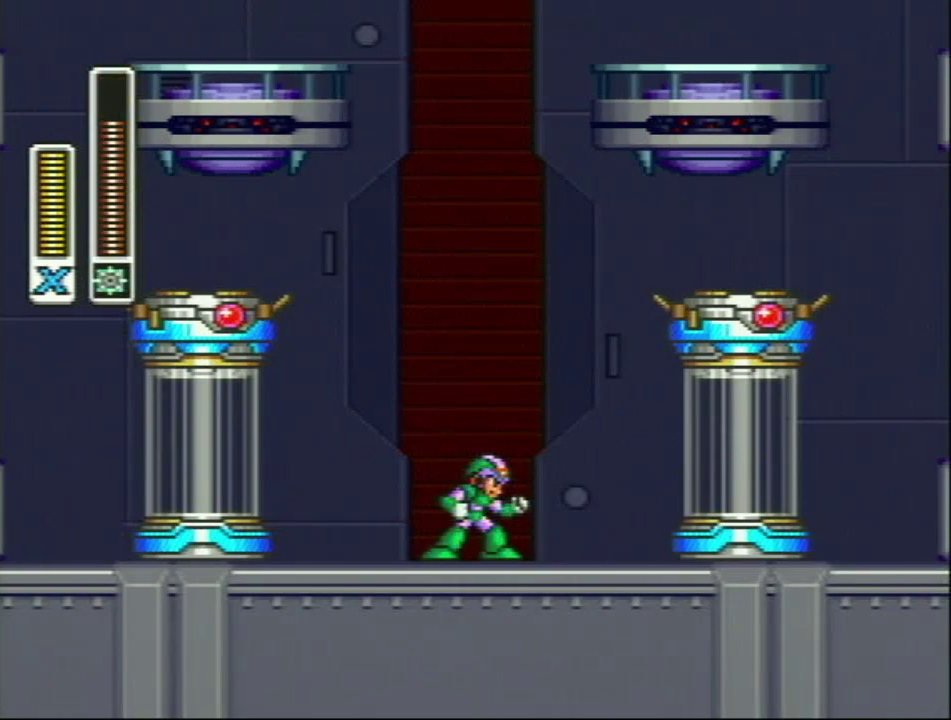
{"buttons": ["A"], "events": [[450, "A", "down"]]}
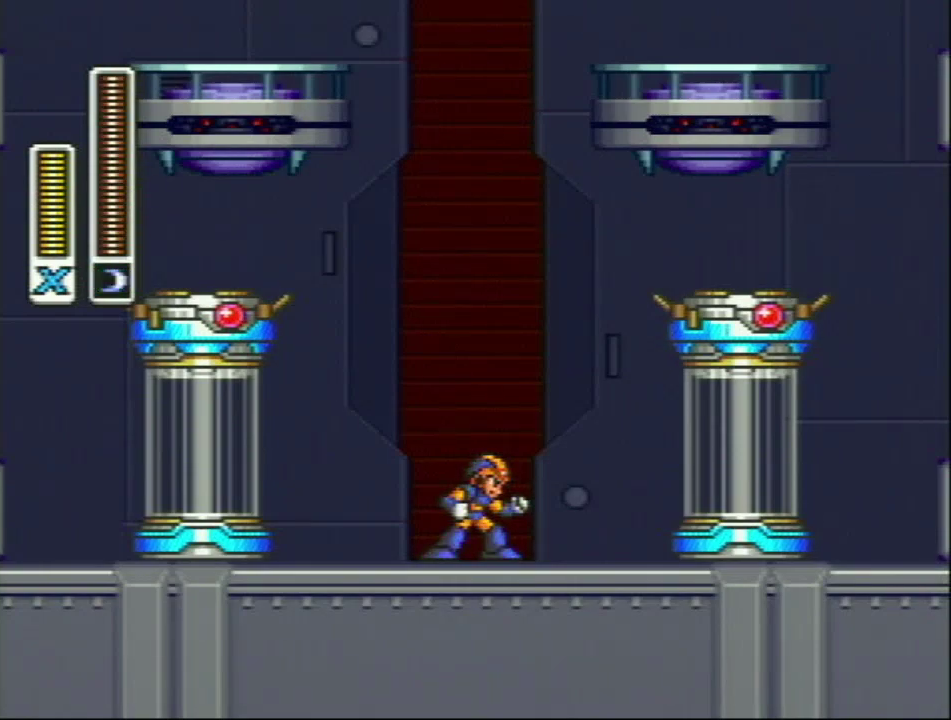
{"buttons": ["DPAD_RIGHT"], "events": [[33, "A", "up"], [133, "R1", "down"], [167, "DPAD_RIGHT", "down"], [167, "L1", "down"], [417, "R1", "up"], [467, "L1", "up"]]}
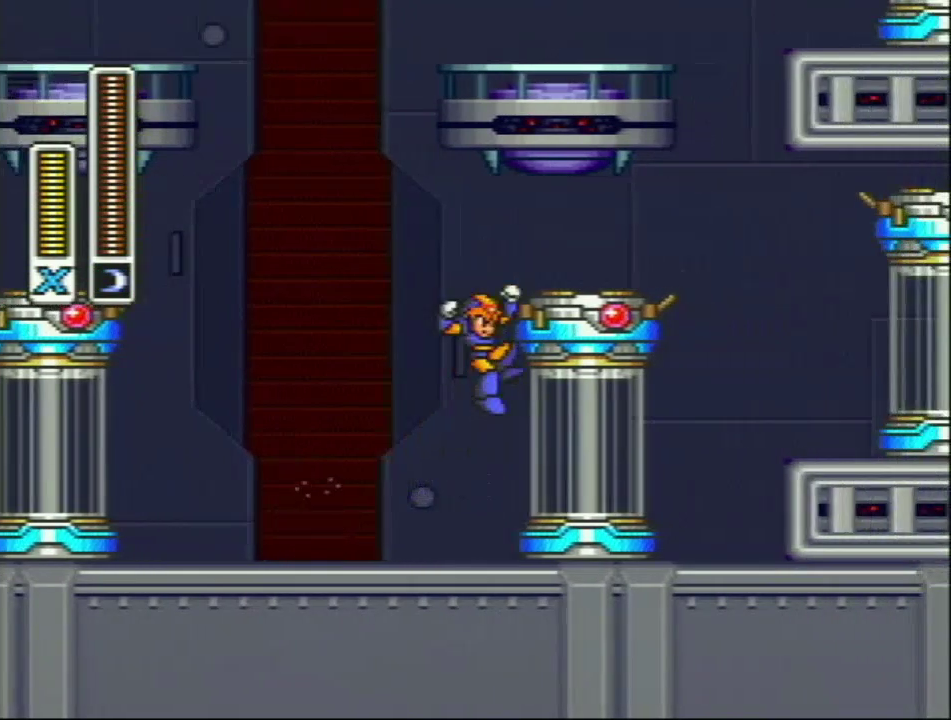
{"buttons": ["DPAD_RIGHT"], "events": [[17, "R1", "down"], [33, "DPAD_RIGHT", "up"], [33, "L1", "down"], [400, "R1", "up"], [467, "DPAD_RIGHT", "down"], [467, "L1", "up"]]}
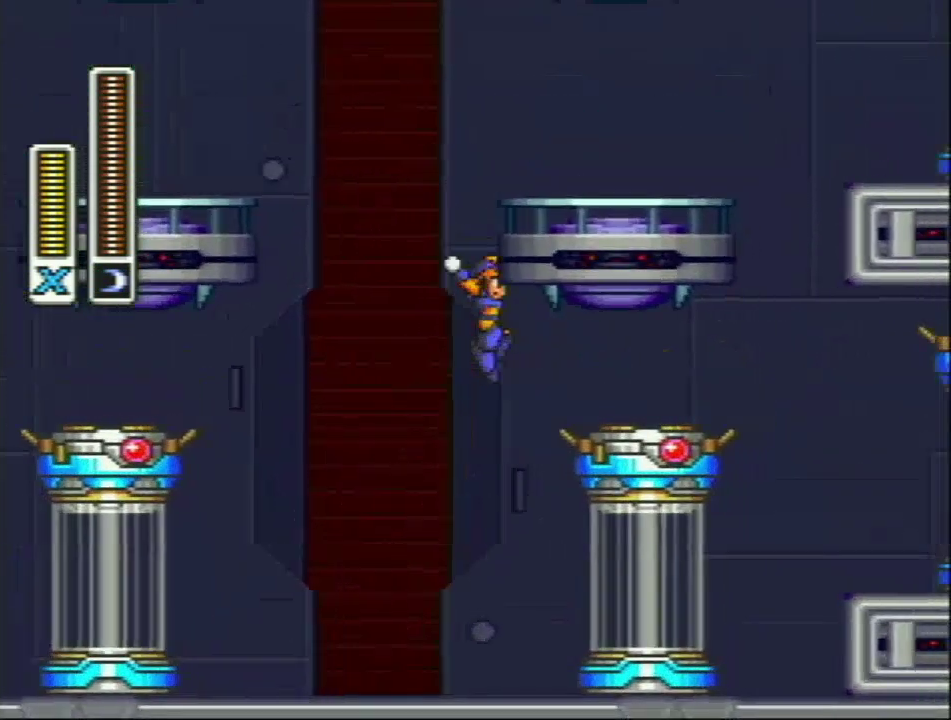
{"buttons": ["DPAD_RIGHT"], "events": [[17, "L1", "down"], [17, "R1", "down"], [350, "R1", "up"], [400, "L1", "up"]]}
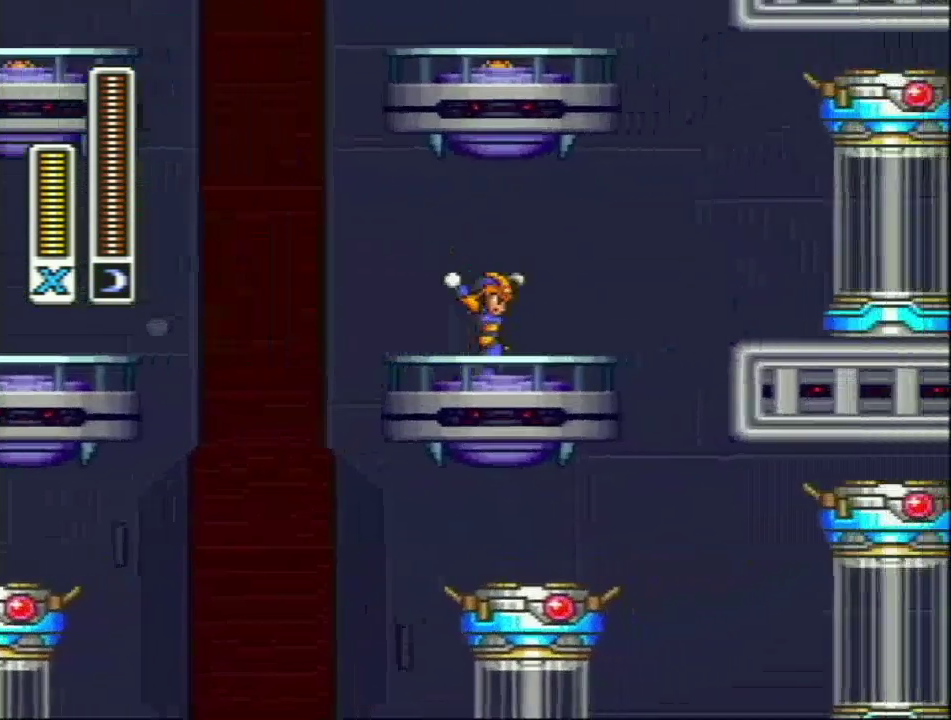
{"buttons": ["L1", "R1"], "events": [[100, "R1", "down"], [150, "L1", "down"], [217, "R1", "up"], [250, "L1", "up"], [467, "R1", "down"], [483, "DPAD_RIGHT", "up"], [483, "L1", "down"]]}
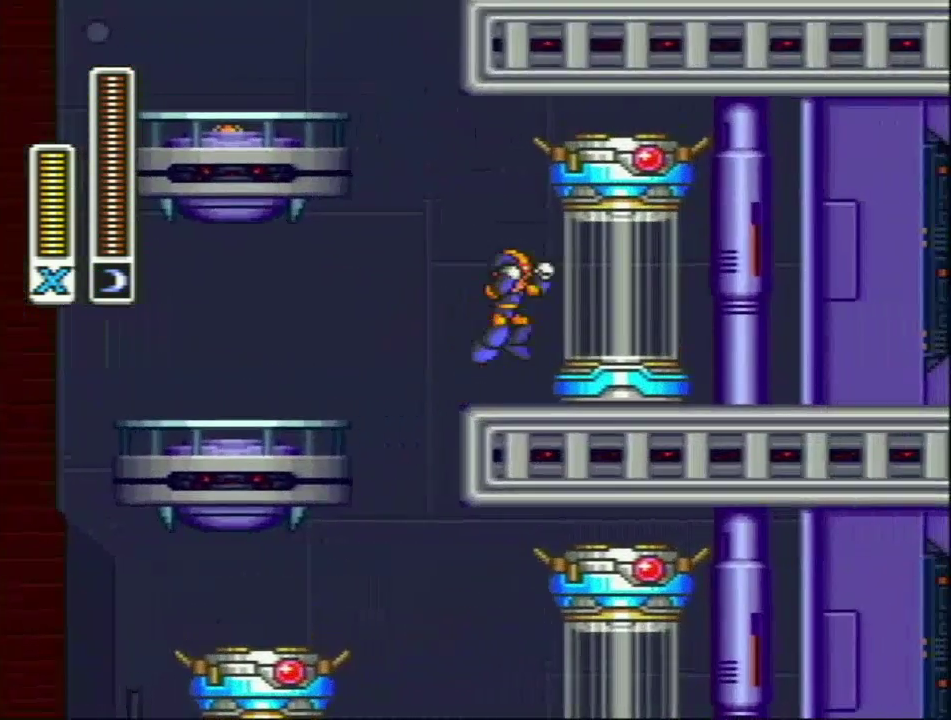
{"buttons": ["L1"], "events": [[150, "R1", "up"], [250, "L1", "up"], [350, "DPAD_UP", "down"], [350, "L1", "down"], [350, "R1", "down"], [433, "R1", "up"], [483, "DPAD_UP", "up"]]}
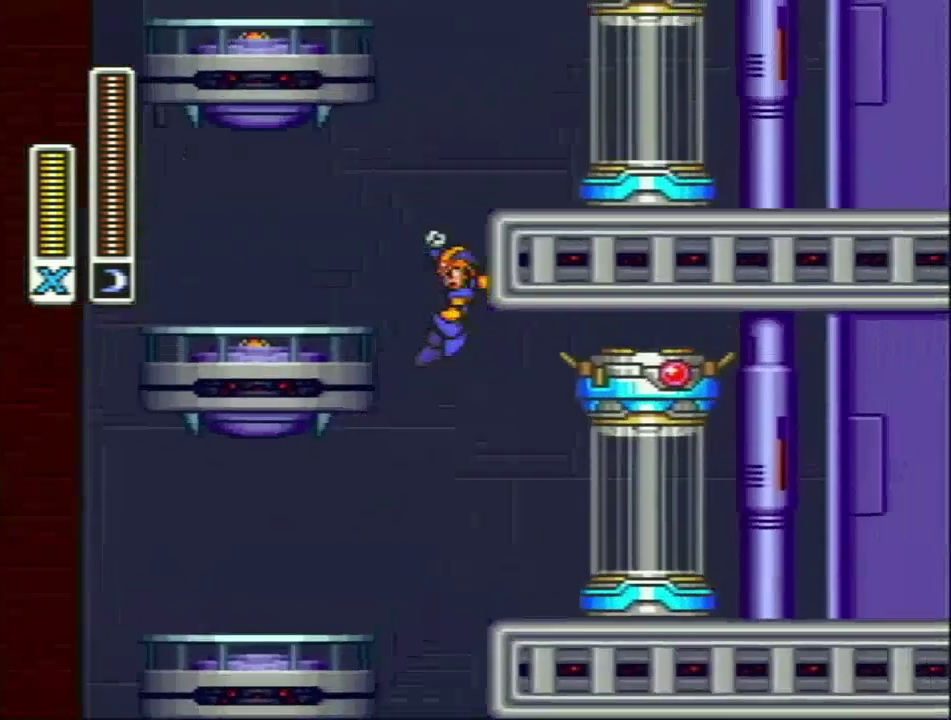
{"buttons": ["DPAD_RIGHT"], "events": [[67, "L1", "up"], [267, "R1", "down"], [300, "DPAD_UP", "down"], [300, "L1", "down"], [350, "DPAD_RIGHT", "down"], [350, "DPAD_UP", "up"], [417, "R1", "up"], [500, "L1", "up"]]}
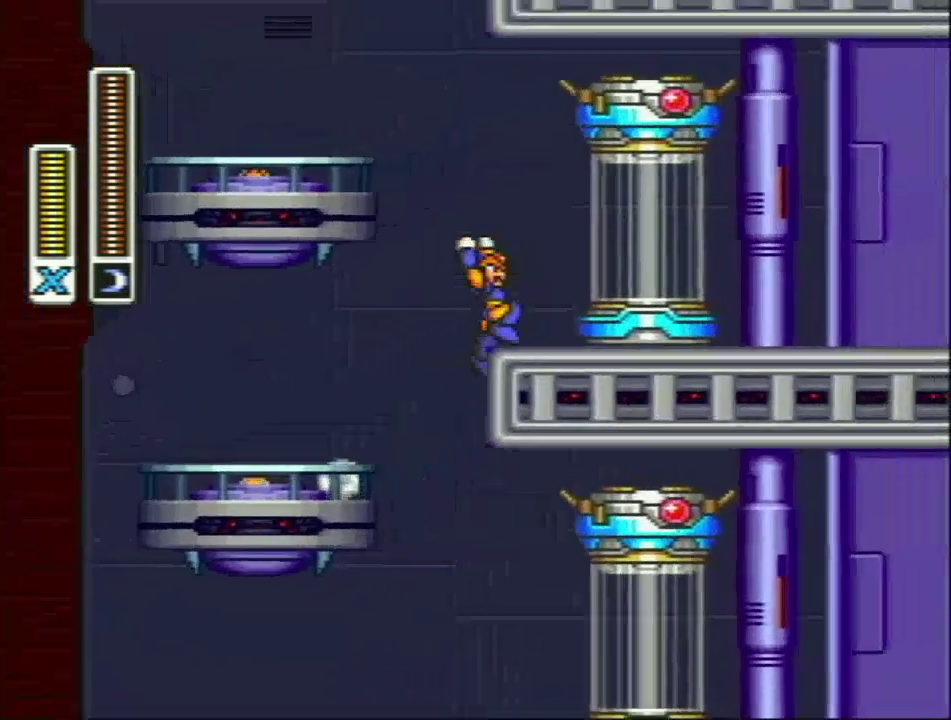
{"buttons": [], "events": [[100, "R1", "down"], [133, "L1", "down"], [167, "DPAD_RIGHT", "up"], [167, "DPAD_UP", "down"], [233, "DPAD_UP", "up"], [350, "R1", "up"], [417, "L1", "up"]]}
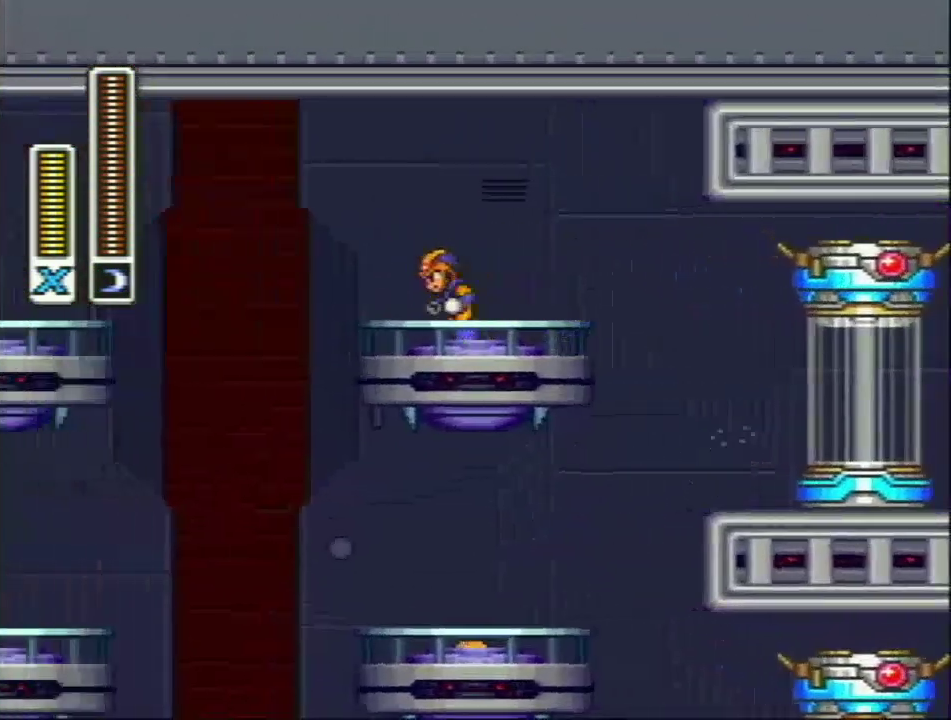
{"buttons": [], "events": [[67, "R1", "down"], [167, "DPAD_UP", "down"], [167, "L1", "down"], [250, "R1", "up"], [283, "DPAD_UP", "up"], [417, "L1", "up"]]}
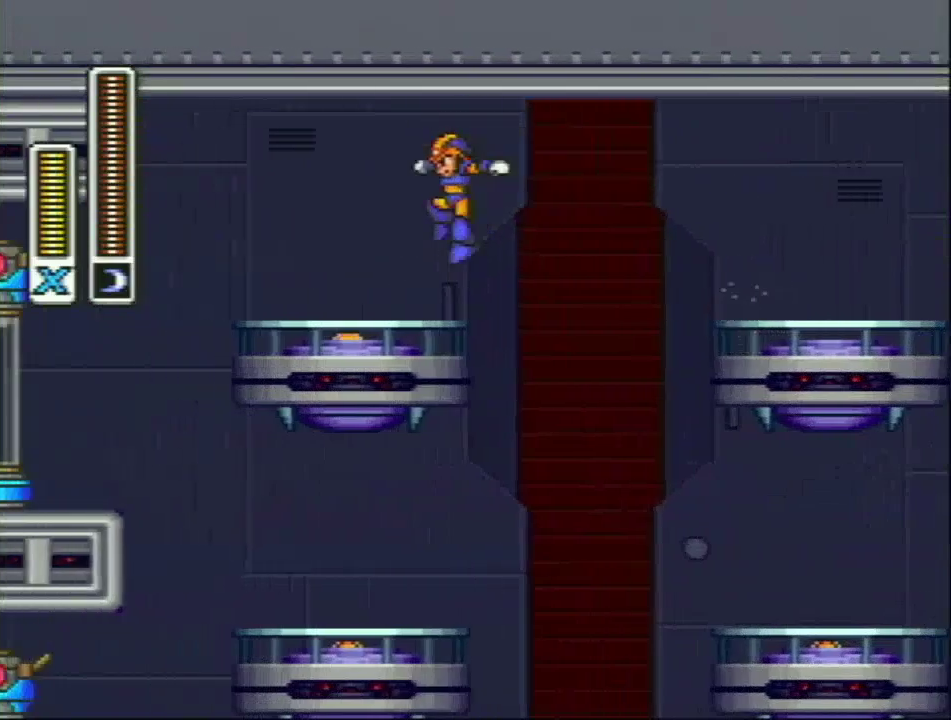
{"buttons": [], "events": []}
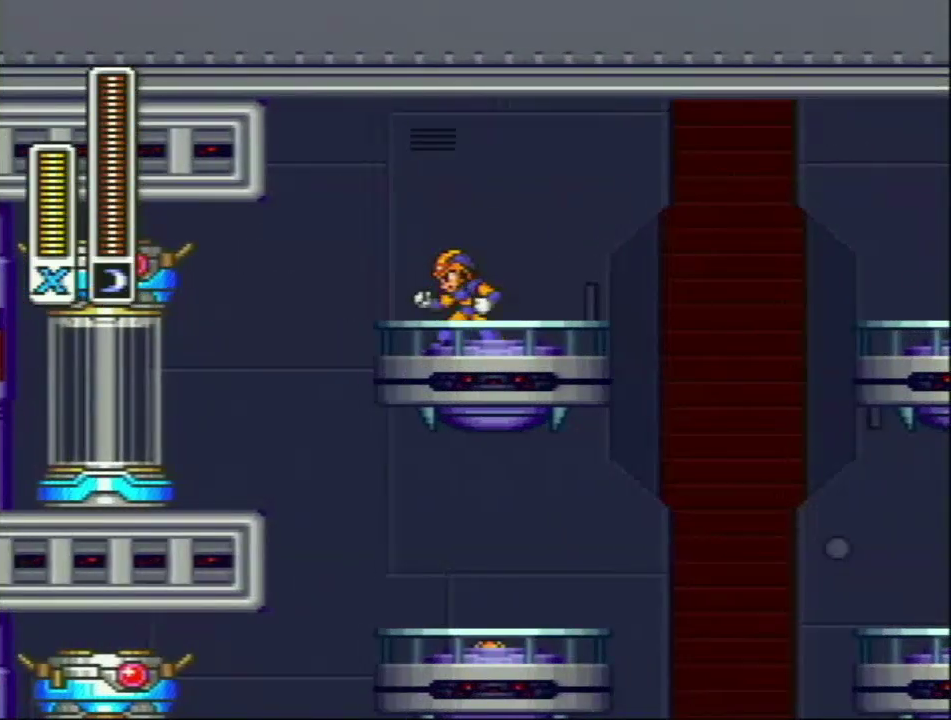
{"buttons": [], "events": []}
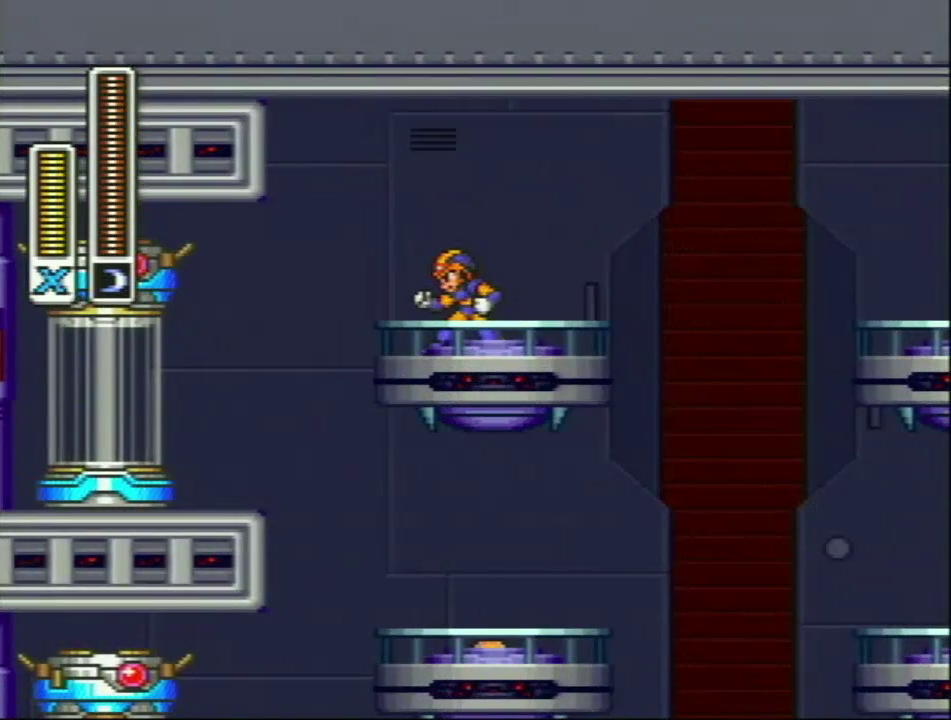
{"buttons": ["R1"], "events": [[333, "R1", "down"]]}
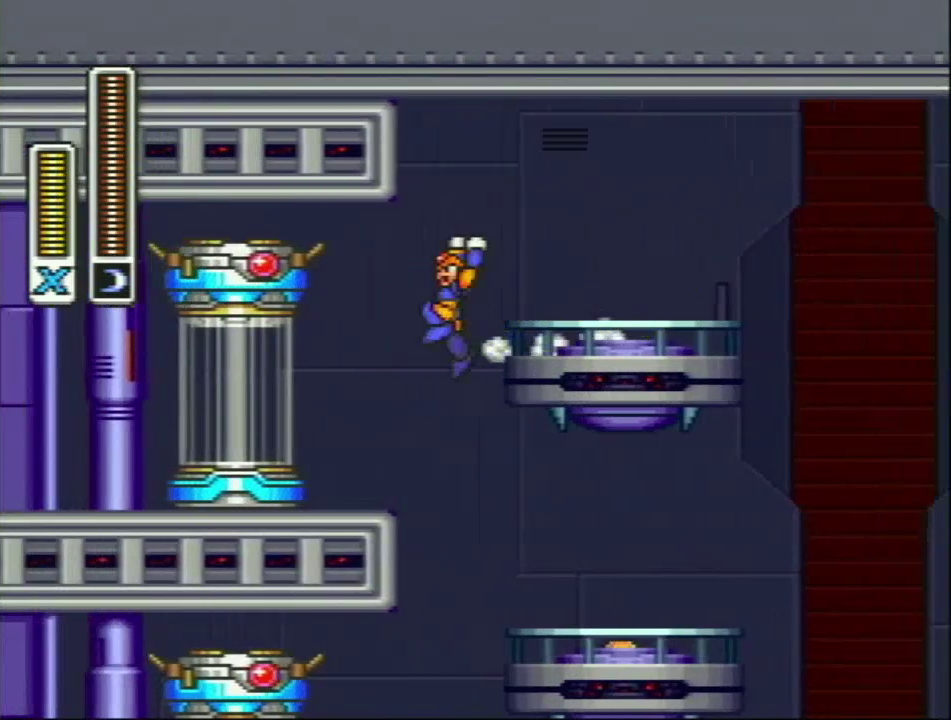
{"buttons": [], "events": [[133, "R1", "up"]]}
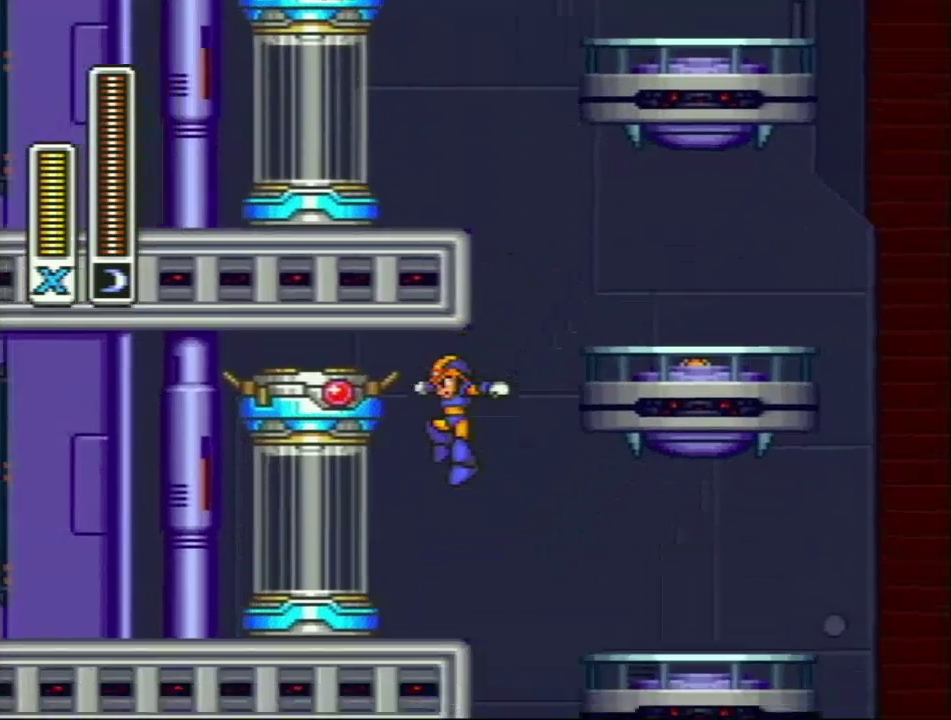
{"buttons": [], "events": []}